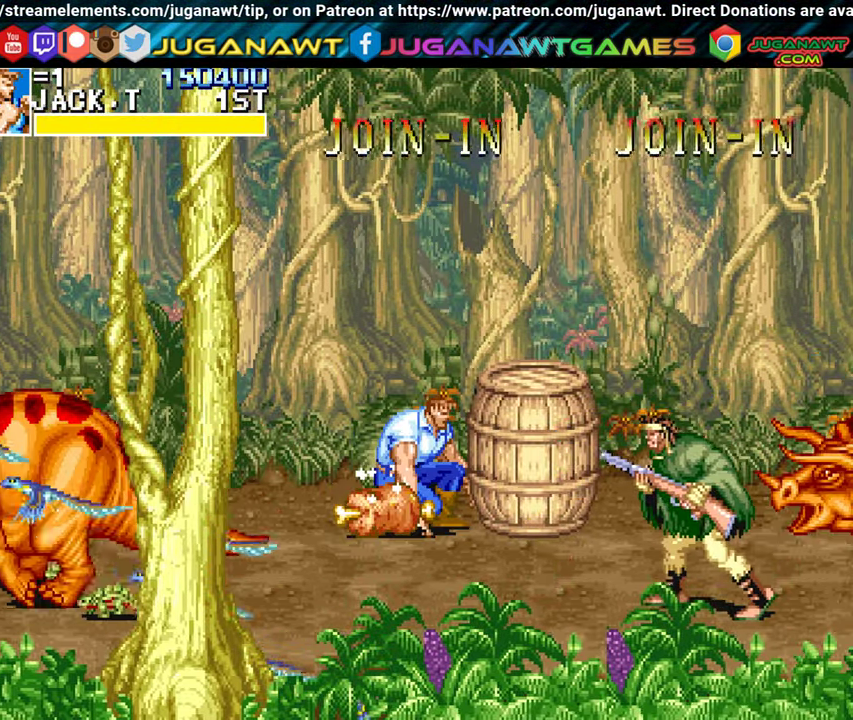
Gameplay with a controller (Xbox layout); each line is a JSON object with the inputs held at the frame after it. "events" lists button and stick changes between this image and that frame as [ms after this image, input, new state], when the widget could be followed in between. Not read: right_stick.
{"buttons": ["A", "DPAD_RIGHT"], "left_stick": "center", "events": [[83, "A", "up"], [200, "A", "down"], [350, "A", "up"], [417, "A", "down"]]}
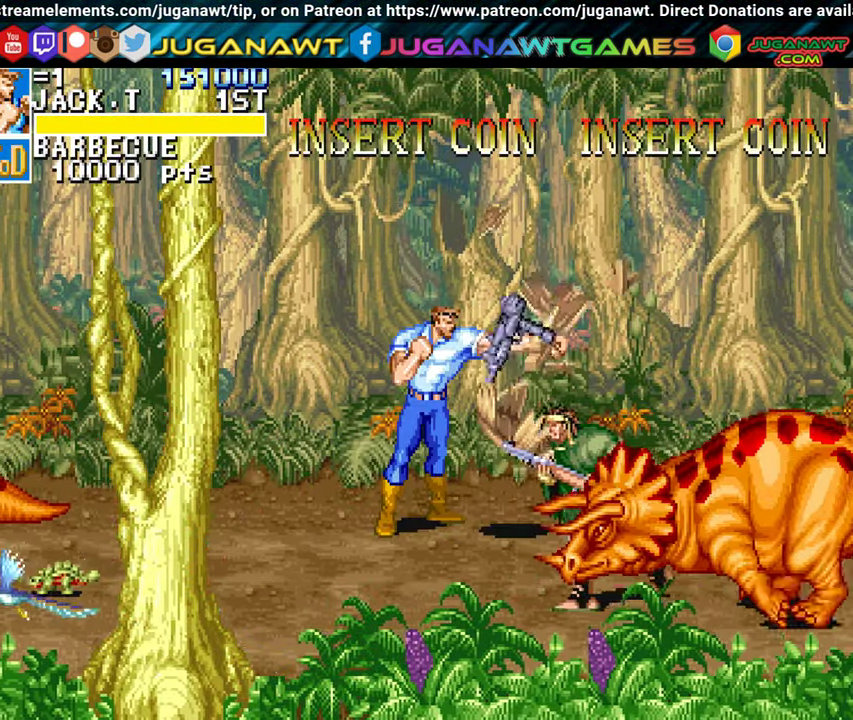
{"buttons": ["DPAD_RIGHT"], "left_stick": "center", "events": [[17, "A", "up"], [133, "A", "down"], [133, "DPAD_DOWN", "down"], [200, "A", "up"], [300, "DPAD_DOWN", "up"]]}
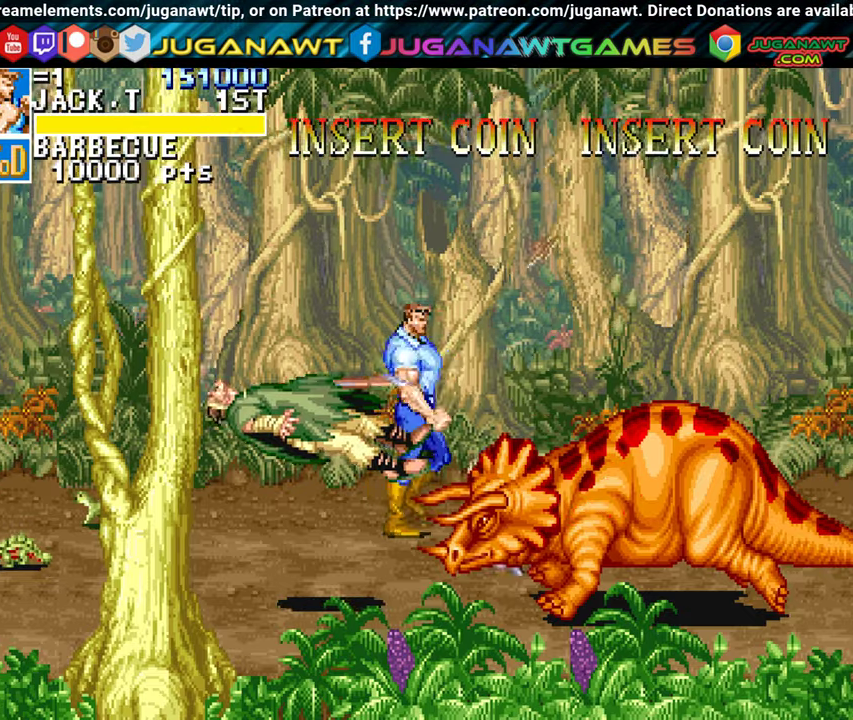
{"buttons": ["DPAD_RIGHT"], "left_stick": "center", "events": [[350, "A", "down"], [467, "A", "up"]]}
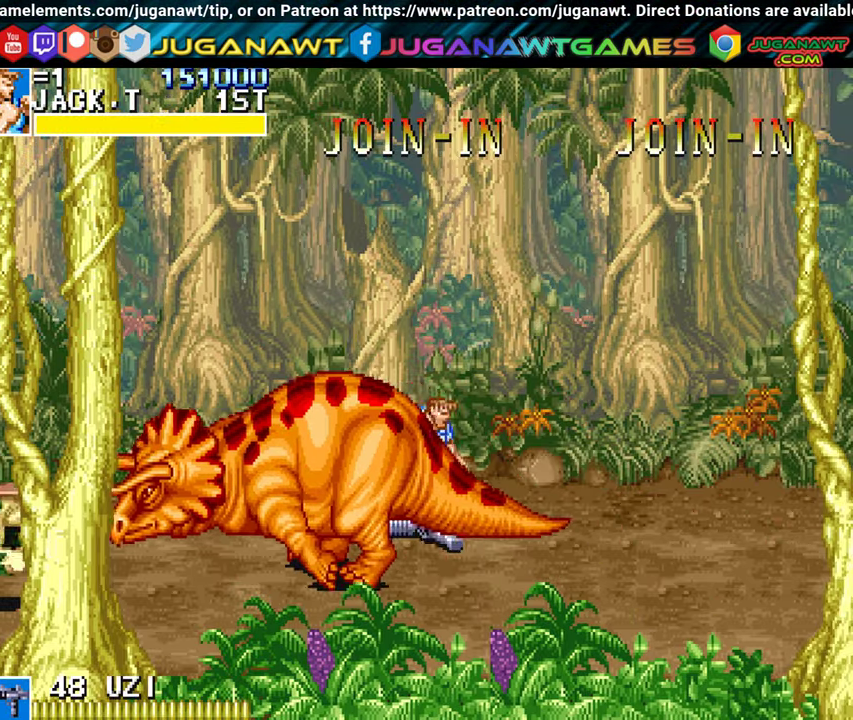
{"buttons": ["A", "DPAD_LEFT"], "left_stick": "center", "events": [[117, "DPAD_DOWN", "down"], [284, "DPAD_RIGHT", "up"], [334, "DPAD_LEFT", "down"], [450, "A", "down"], [500, "DPAD_DOWN", "up"]]}
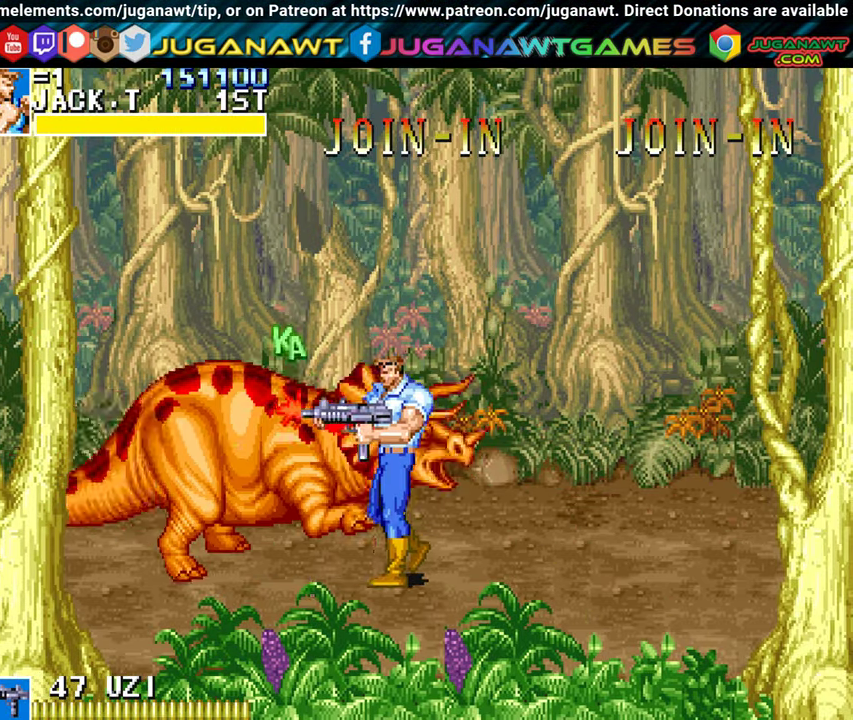
{"buttons": ["A"], "left_stick": "center", "events": [[34, "DPAD_LEFT", "up"]]}
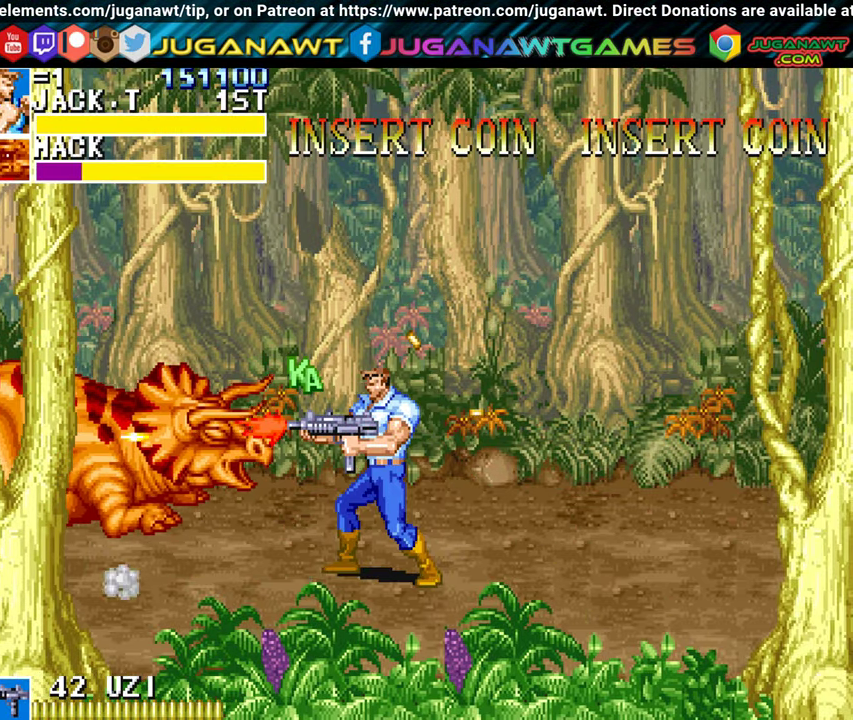
{"buttons": [], "left_stick": "center", "events": [[484, "A", "up"]]}
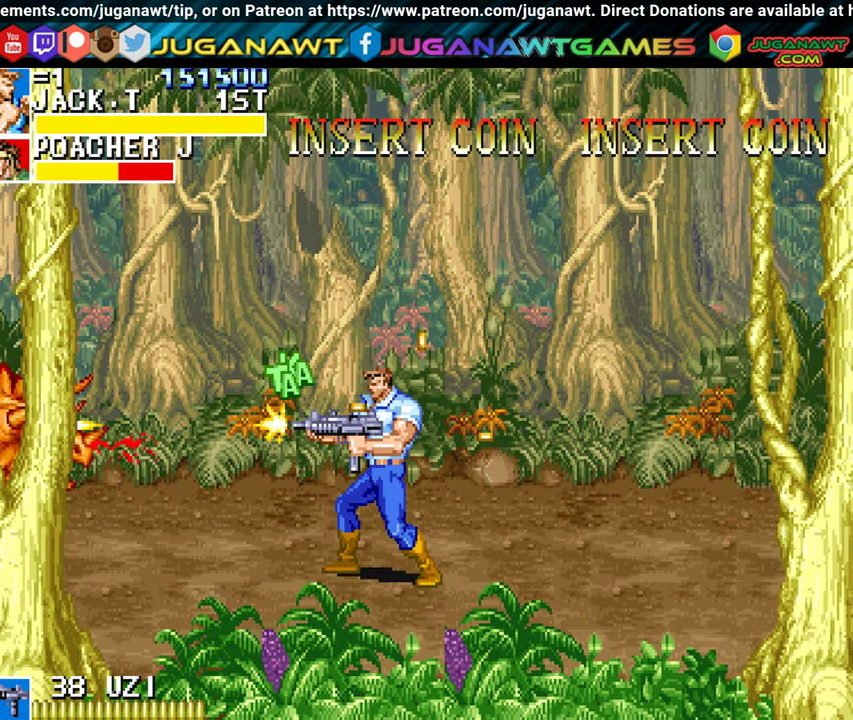
{"buttons": ["A"], "left_stick": "center", "events": [[17, "DPAD_UP", "down"], [167, "A", "down"], [167, "DPAD_UP", "up"]]}
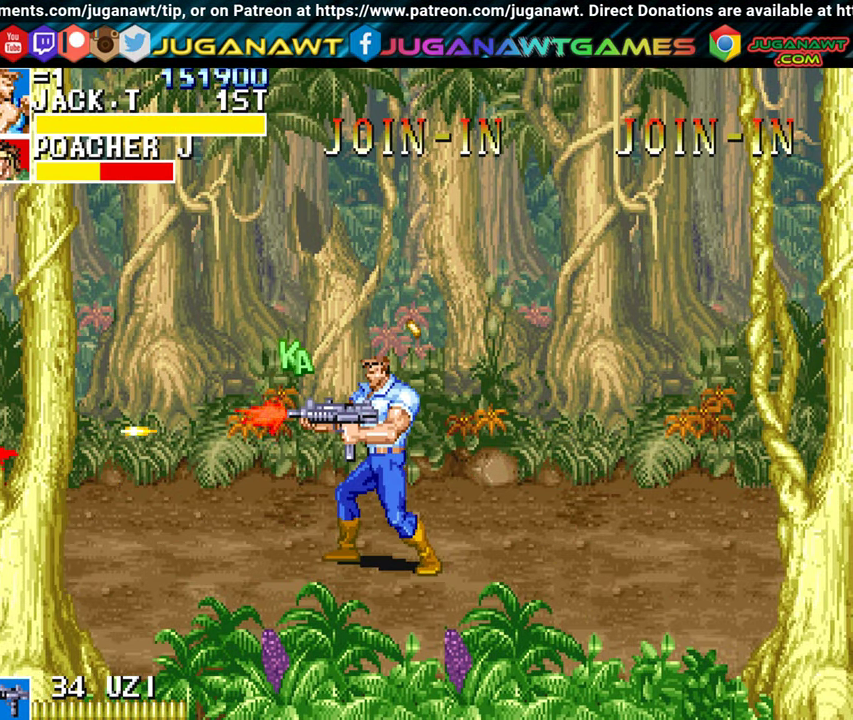
{"buttons": ["A"], "left_stick": "center", "events": []}
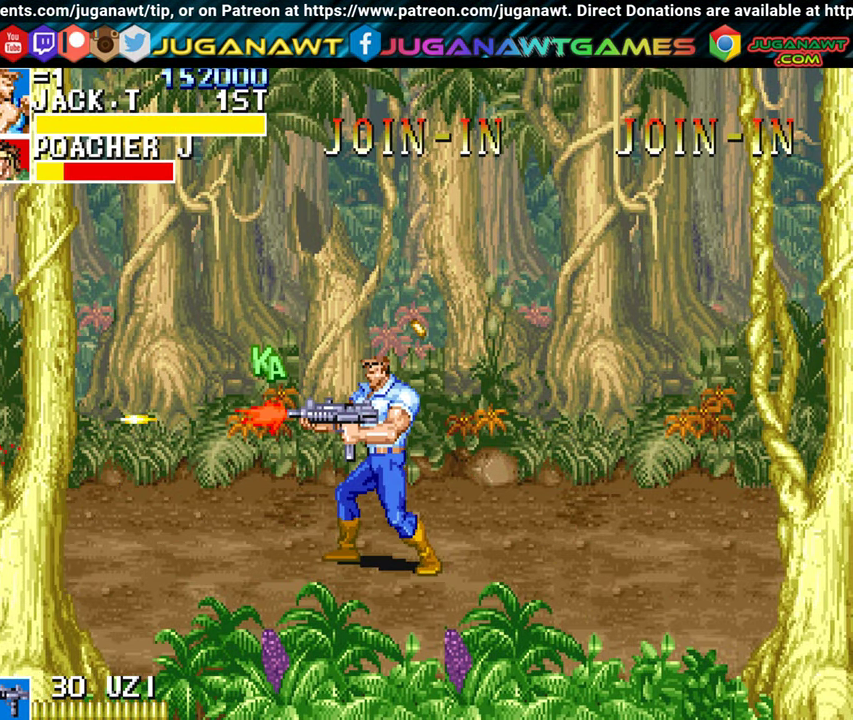
{"buttons": [], "left_stick": "center", "events": [[450, "A", "up"]]}
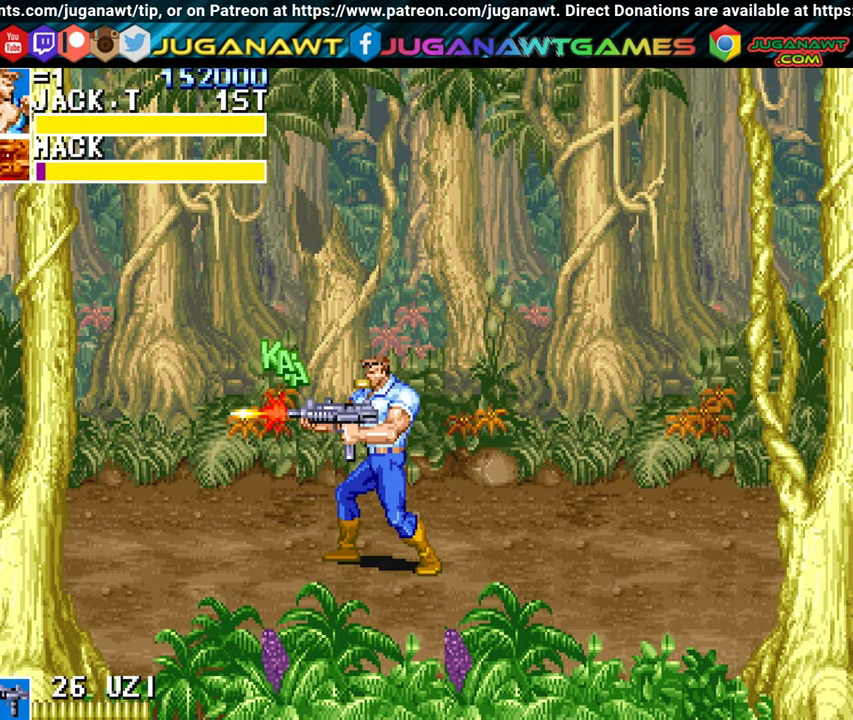
{"buttons": ["DPAD_LEFT"], "left_stick": "center", "events": [[67, "DPAD_RIGHT", "down"], [434, "DPAD_RIGHT", "up"], [500, "DPAD_LEFT", "down"]]}
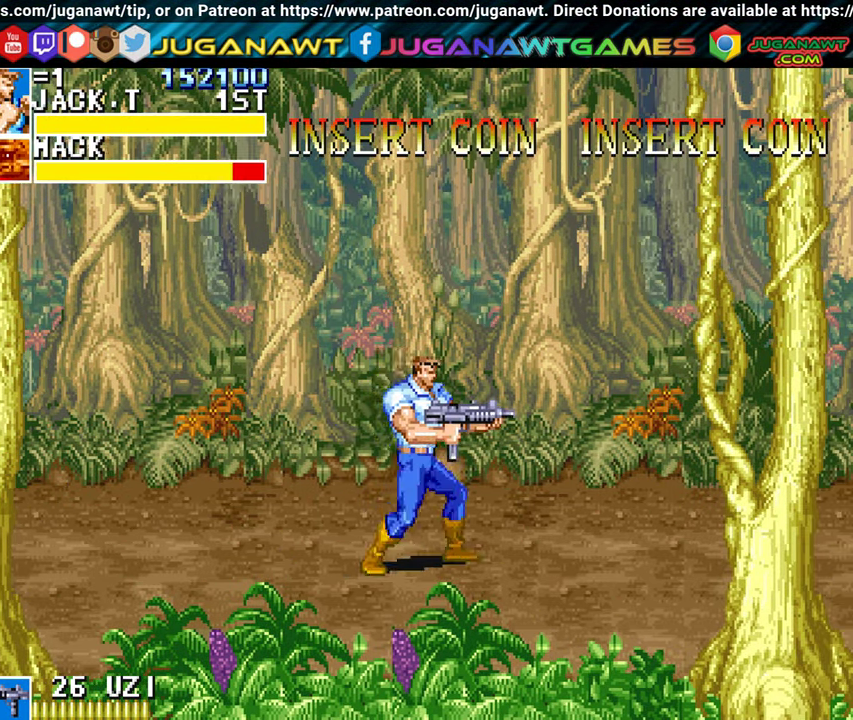
{"buttons": ["A"], "left_stick": "center", "events": [[167, "A", "down"], [167, "DPAD_LEFT", "up"]]}
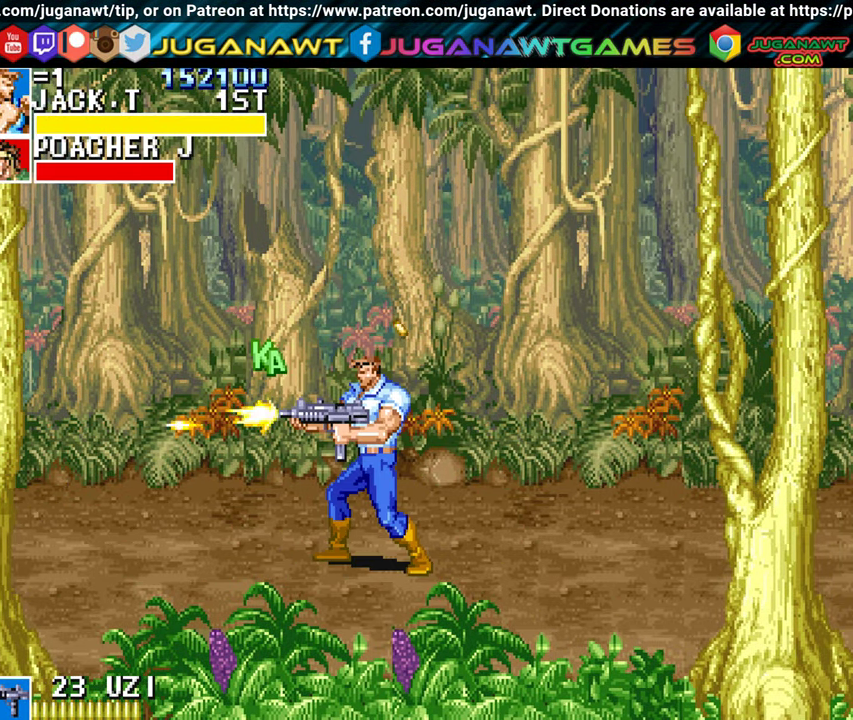
{"buttons": ["DPAD_RIGHT"], "left_stick": "center", "events": [[17, "A", "up"], [134, "DPAD_RIGHT", "down"]]}
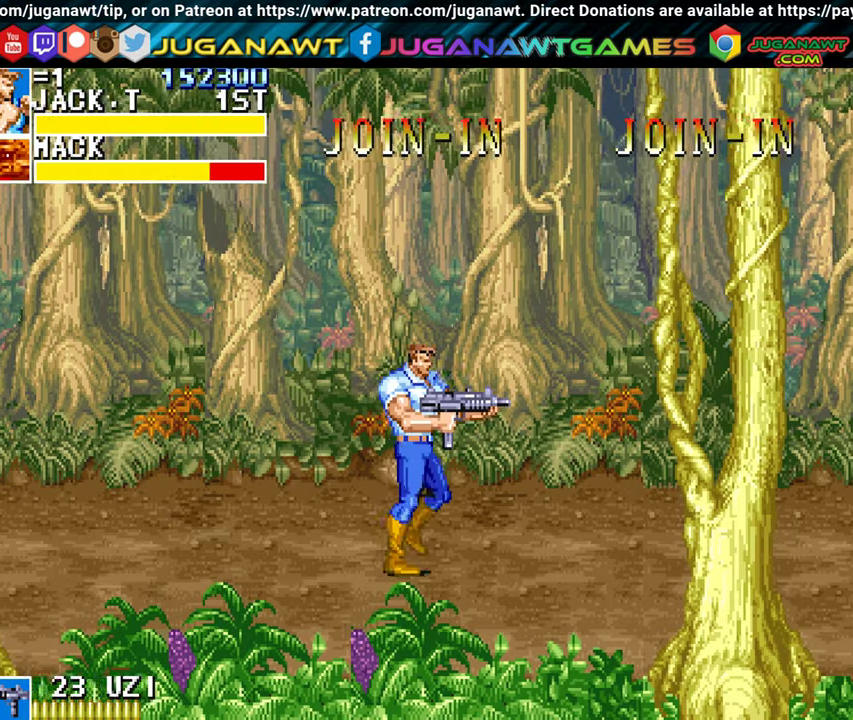
{"buttons": ["DPAD_RIGHT"], "left_stick": "center", "events": []}
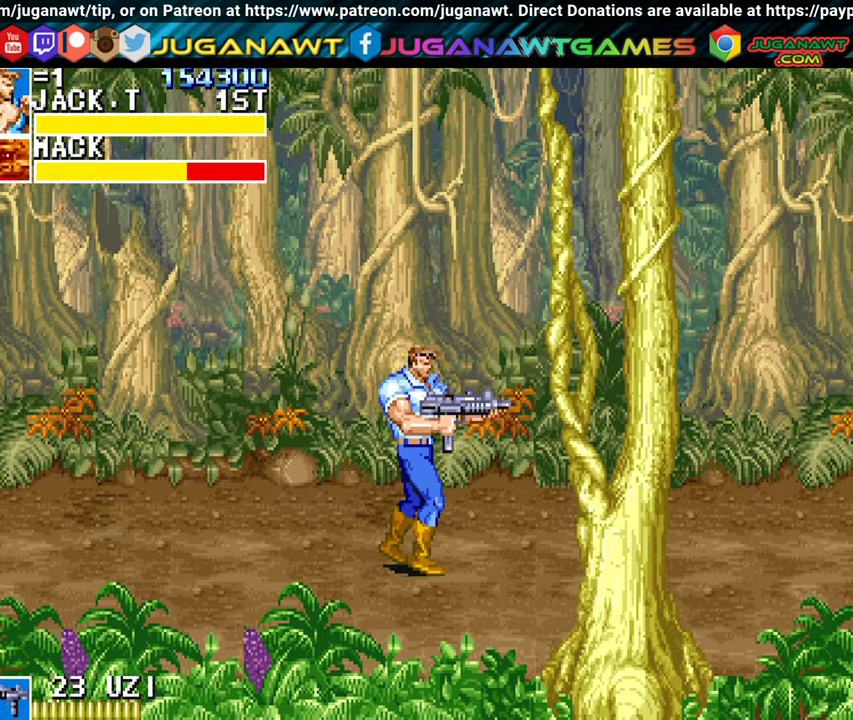
{"buttons": ["A"], "left_stick": "center", "events": [[83, "DPAD_RIGHT", "up"], [150, "DPAD_LEFT", "down"], [266, "A", "down"], [300, "DPAD_LEFT", "up"]]}
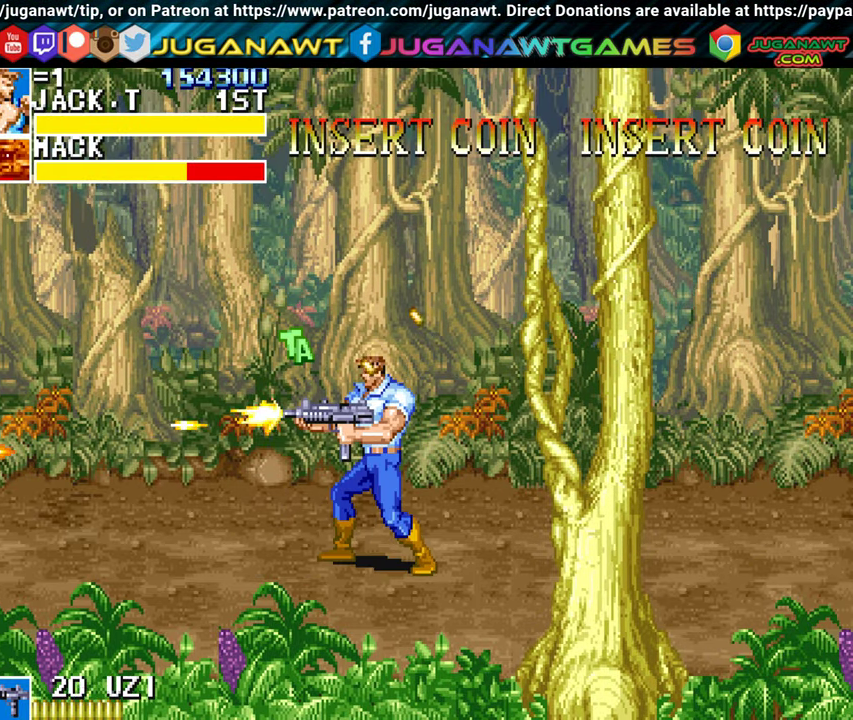
{"buttons": [], "left_stick": "center", "events": [[200, "A", "up"]]}
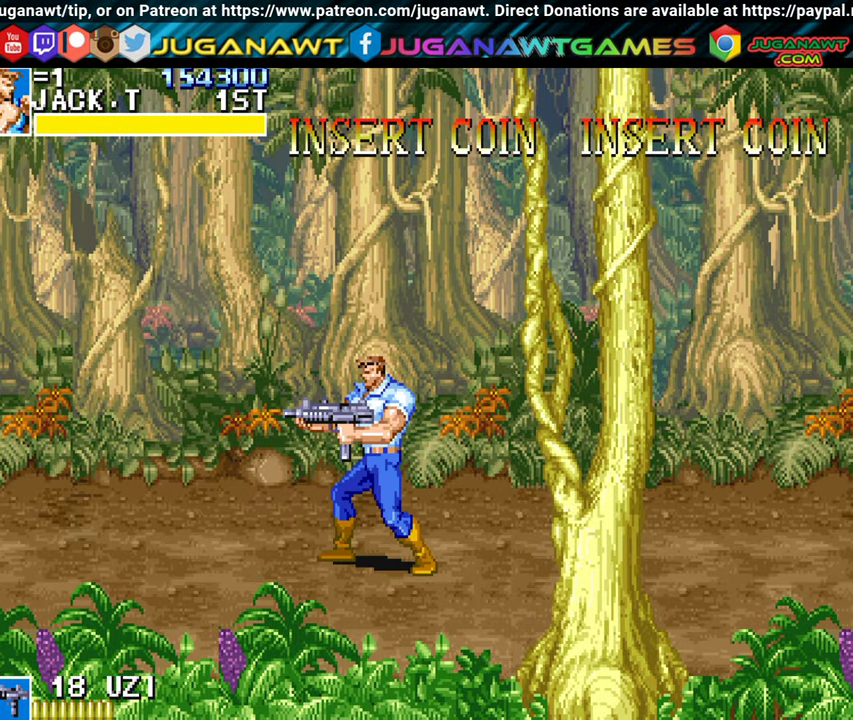
{"buttons": [], "left_stick": "center", "events": [[183, "A", "down"], [300, "A", "up"]]}
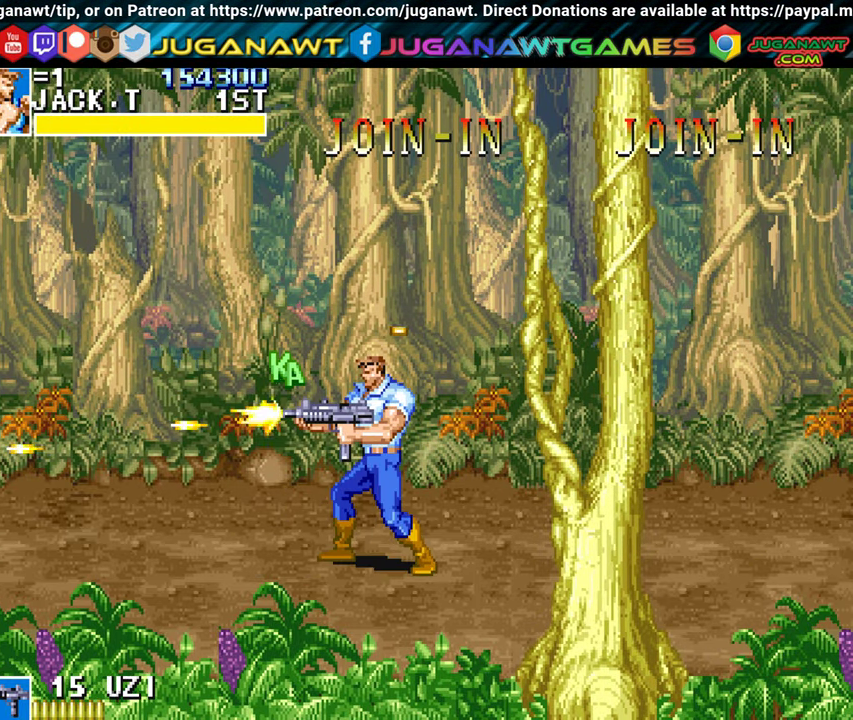
{"buttons": [], "left_stick": "center", "events": []}
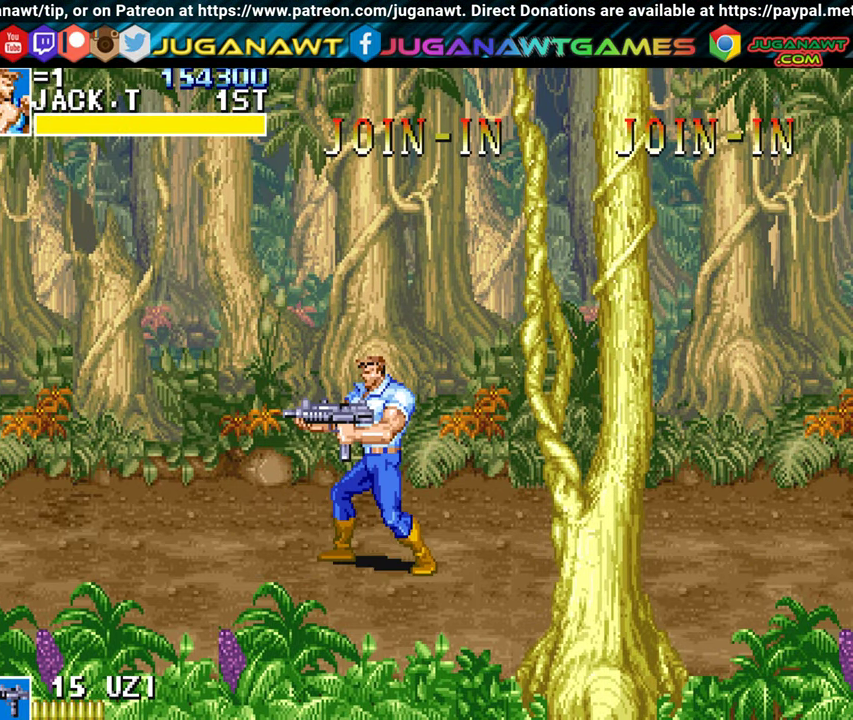
{"buttons": ["A"], "left_stick": "center", "events": [[500, "A", "down"]]}
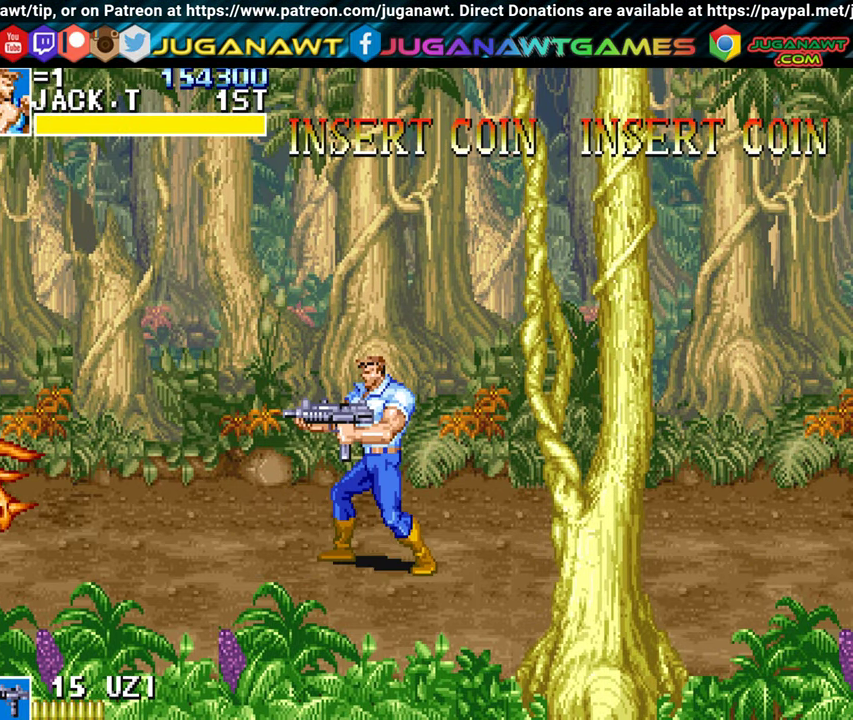
{"buttons": [], "left_stick": "center", "events": [[450, "A", "up"]]}
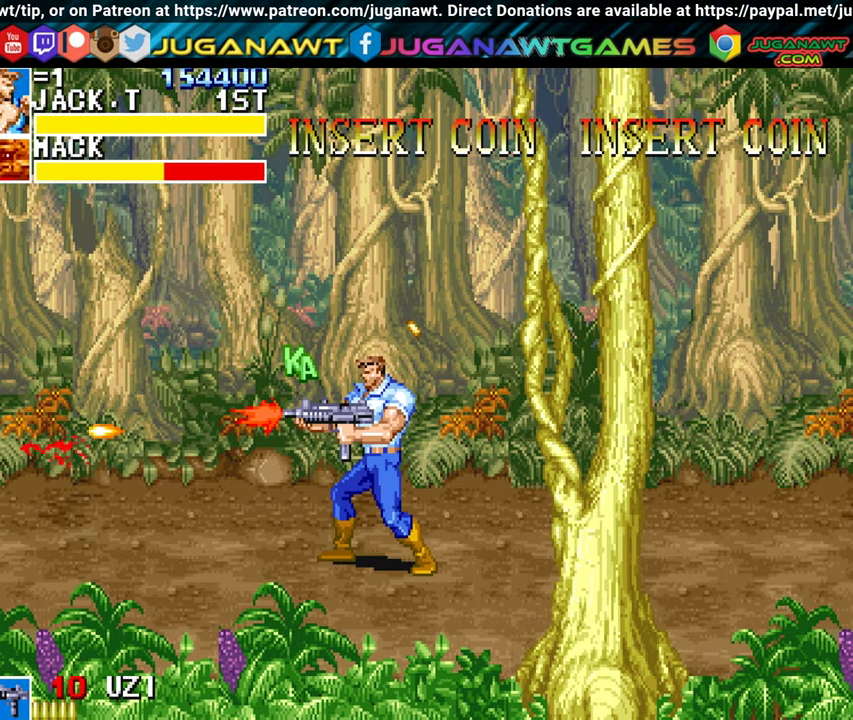
{"buttons": ["A"], "left_stick": "center", "events": [[50, "A", "down"]]}
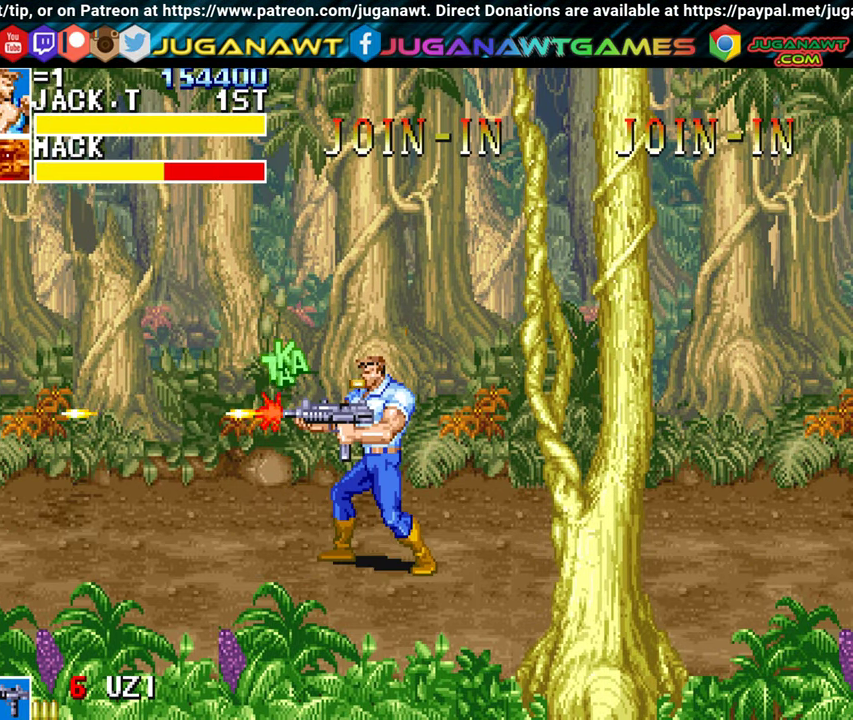
{"buttons": [], "left_stick": "center", "events": [[66, "A", "up"], [183, "DPAD_DOWN", "down"], [350, "DPAD_DOWN", "up"]]}
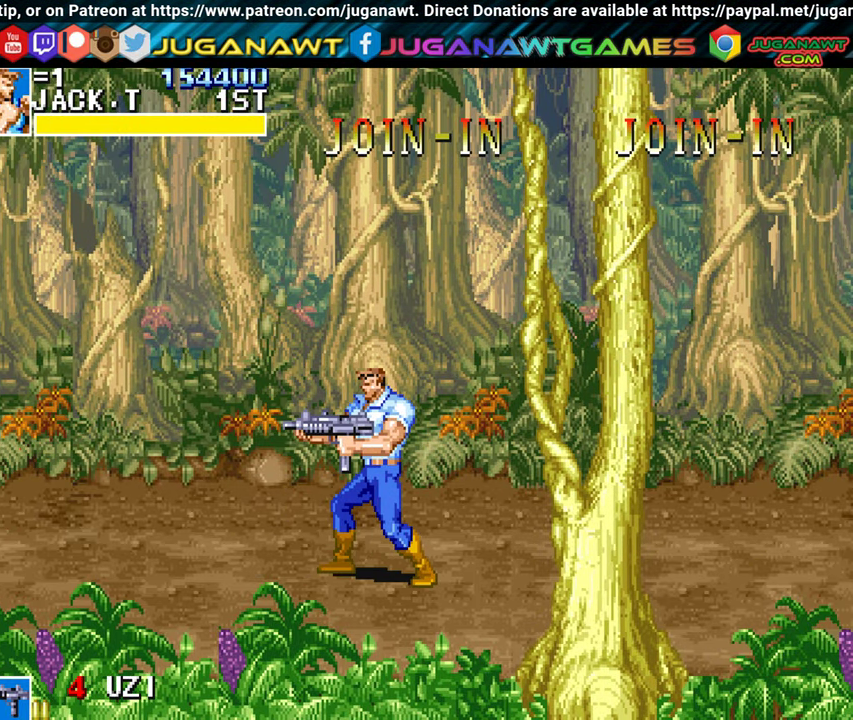
{"buttons": ["DPAD_RIGHT"], "left_stick": "center", "events": [[66, "DPAD_RIGHT", "down"]]}
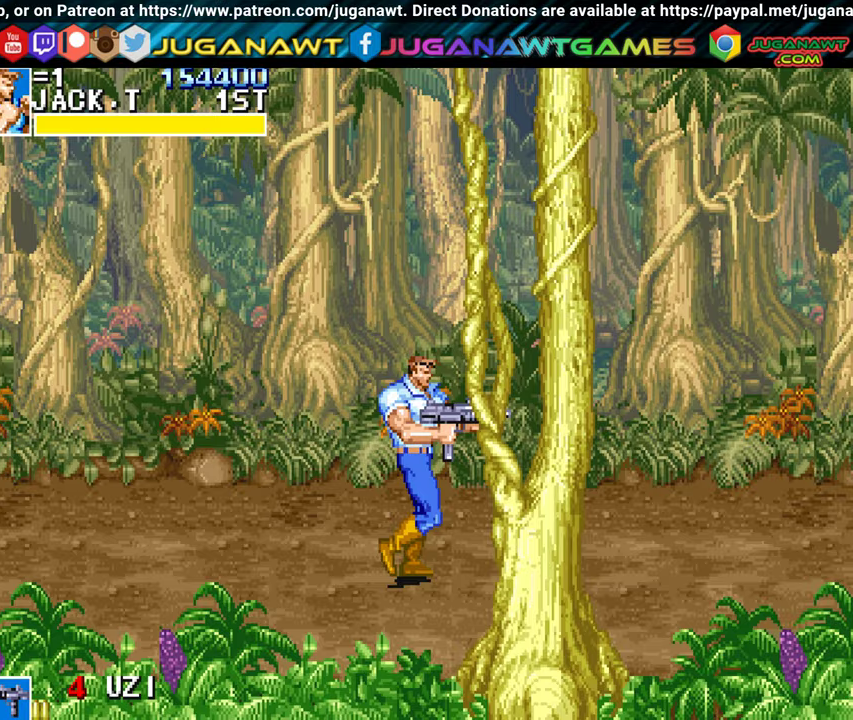
{"buttons": ["DPAD_RIGHT"], "left_stick": "center", "events": []}